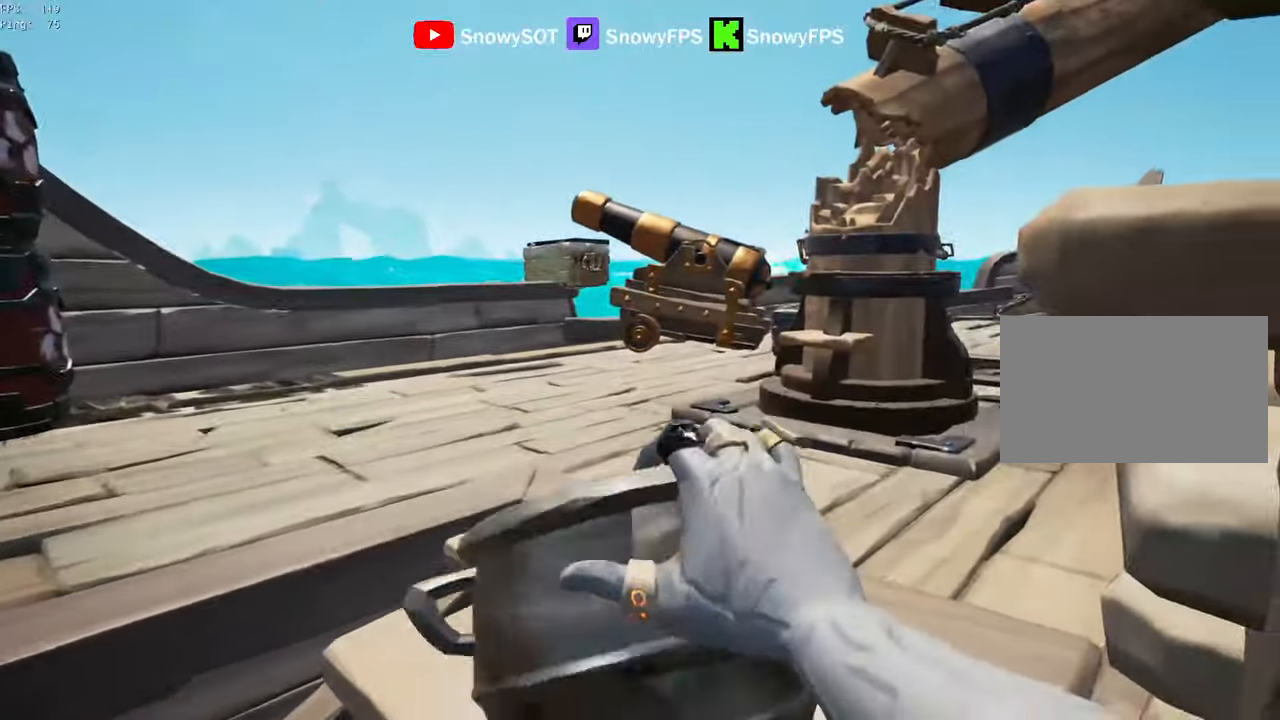
Gameplay with keyboard and mouse; each line is a JSON object with the keys and mouse buttons held at the frame after it. "events" lists presses ("down") and releases ("up") of "1", "2", "3", "4", "5", "a", "alt", "c", "caps_lock", "ctrl", "d", "e", "f", "g", "q", "r", "s", "shift", "space", "t", "tab", "v", "w", "x", "z", "mouse_left", "mouse_wheel" and "mouse_right" between this image and that frame as [ms after this image, input, new state], when the widget could be followed in between. "mouse_left", "mouse_wheel", "mouse_right" = the "left", "wheel", "right" buttons of the "mouse" list. No other keys are recorded. "wheel" means that the mouse wheel is clicked or scrolled. "mouse_move" is the direction in which the mouse moves at that frame (one of eight, or "still"), when it could be read.
{"keys": ["shift", "w"], "mouse": [], "mouse_move": "right", "events": [[233, "a", "up"], [383, "shift", "down"]]}
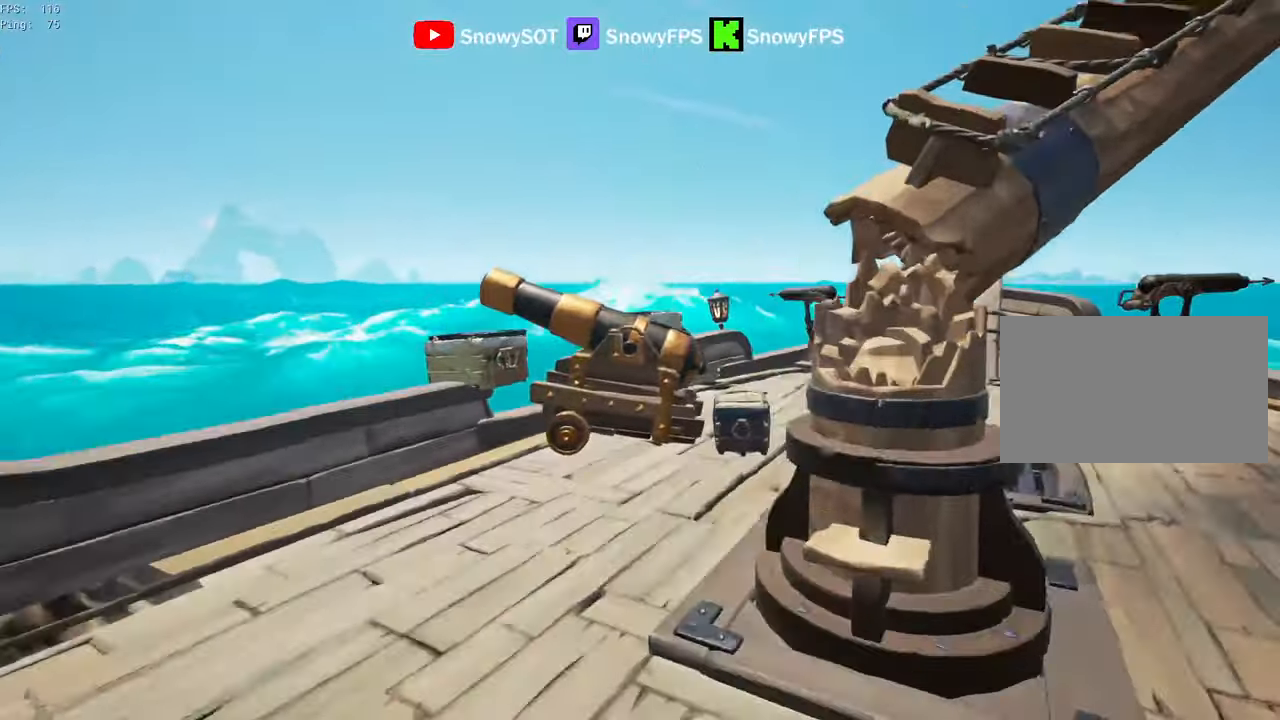
{"keys": [], "mouse": [], "mouse_move": "down", "events": [[217, "shift", "up"], [483, "w", "up"]]}
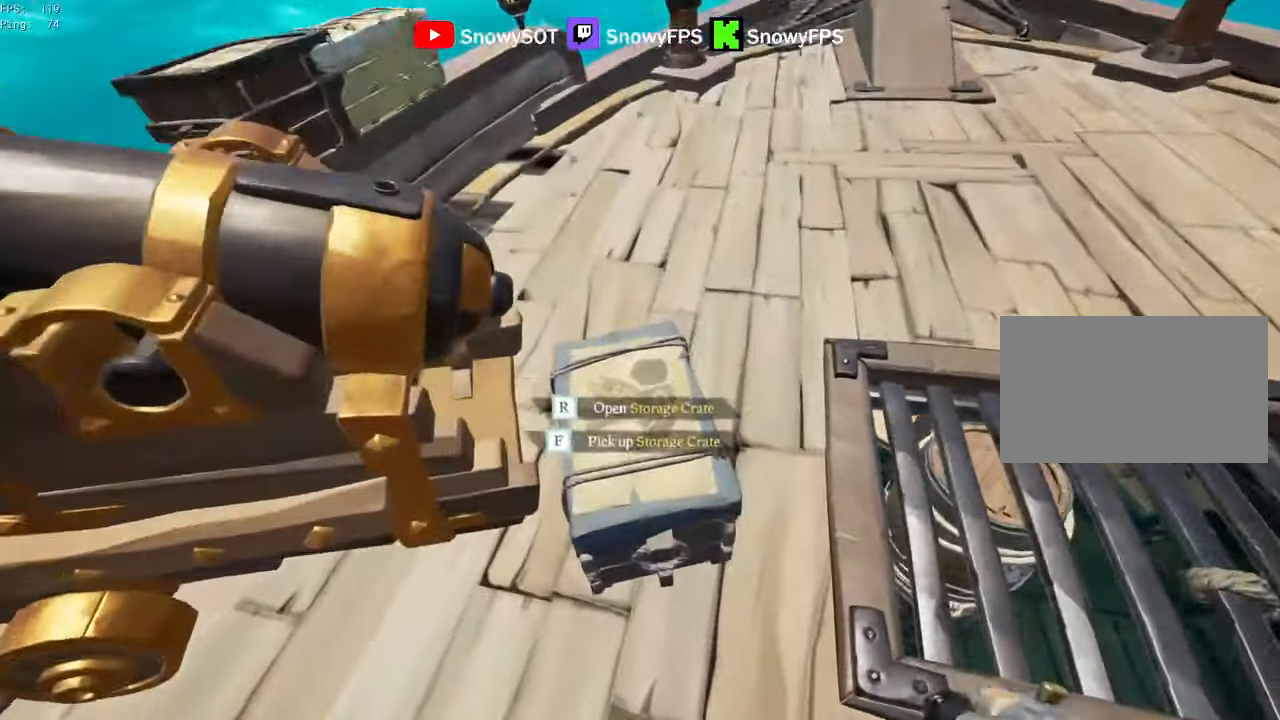
{"keys": [], "mouse": [], "mouse_move": "up-left", "events": [[33, "r", "down"], [83, "f", "down"], [133, "r", "up"], [183, "f", "up"], [417, "f", "down"], [500, "f", "up"]]}
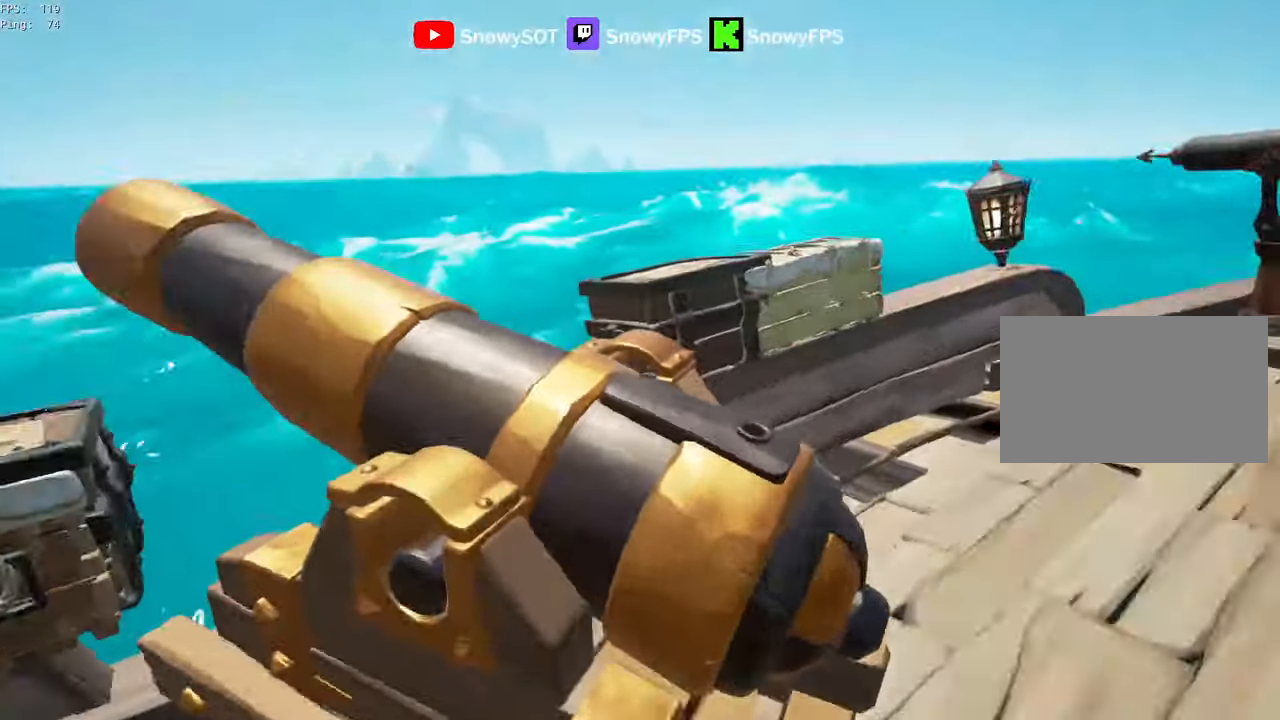
{"keys": ["a", "s"], "mouse": [], "mouse_move": "still", "events": [[50, "s", "down"], [283, "r", "down"], [333, "r", "up"], [383, "a", "down"]]}
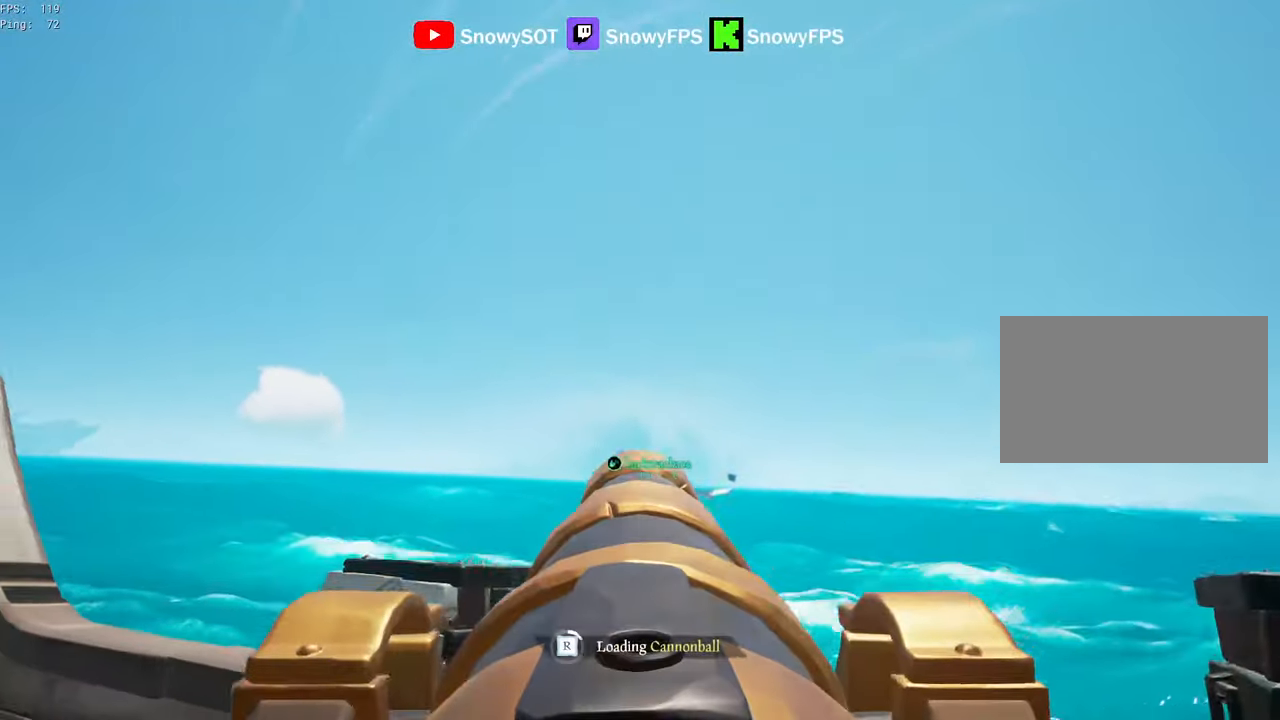
{"keys": ["s"], "mouse": [], "mouse_move": "still", "events": [[117, "a", "up"], [167, "s", "up"], [450, "s", "down"]]}
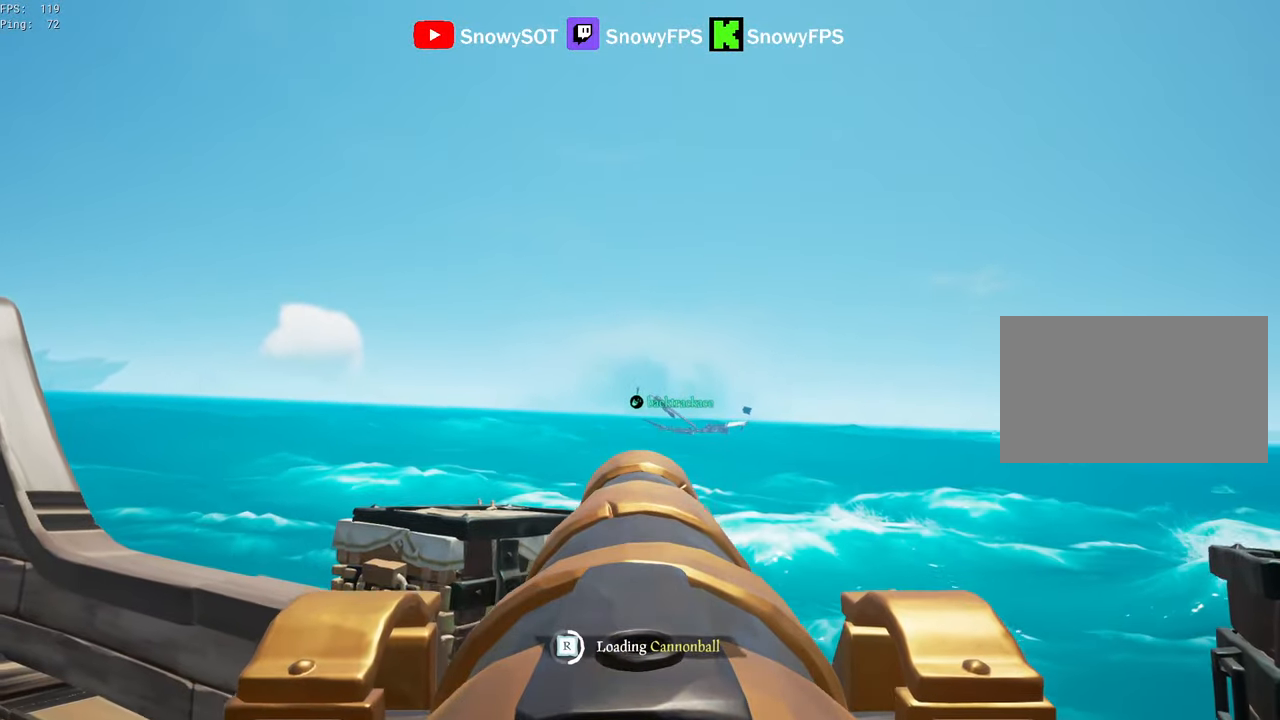
{"keys": [], "mouse": [], "mouse_move": "right", "events": [[83, "s", "up"]]}
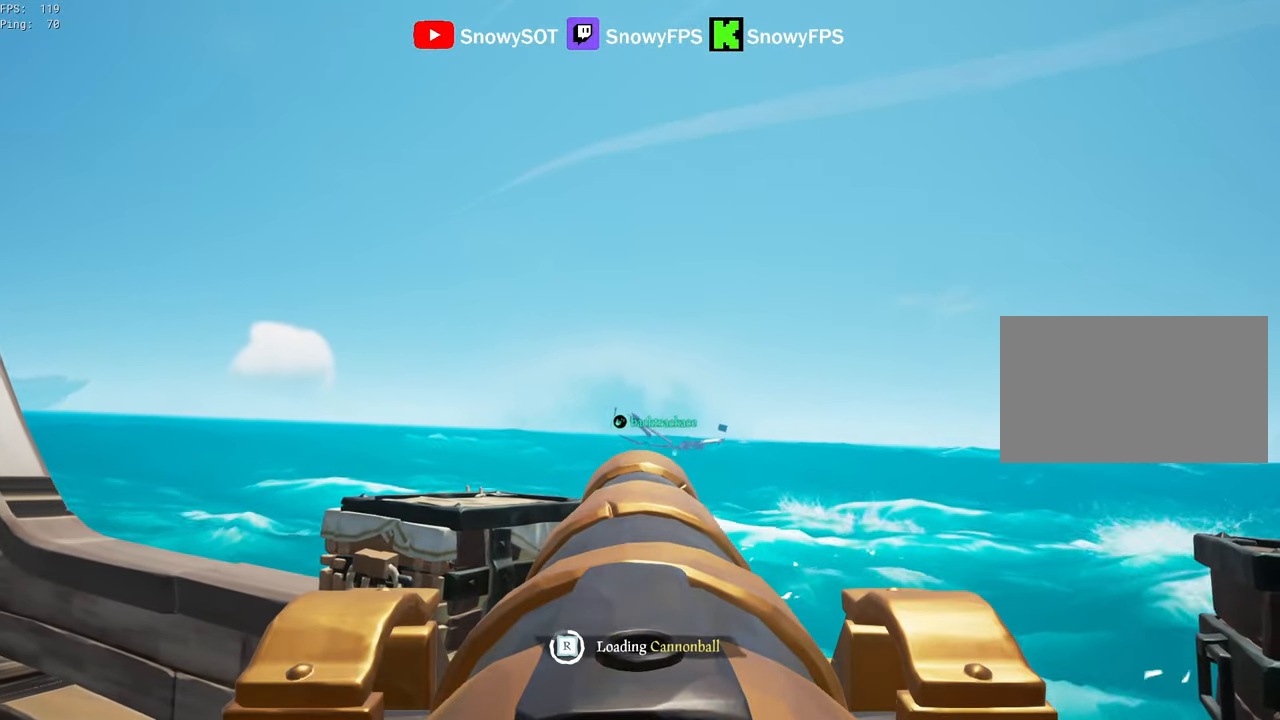
{"keys": [], "mouse": ["left"], "mouse_move": "still", "events": [[200, "w", "down"], [333, "w", "up"], [383, "mouse_left", "down"]]}
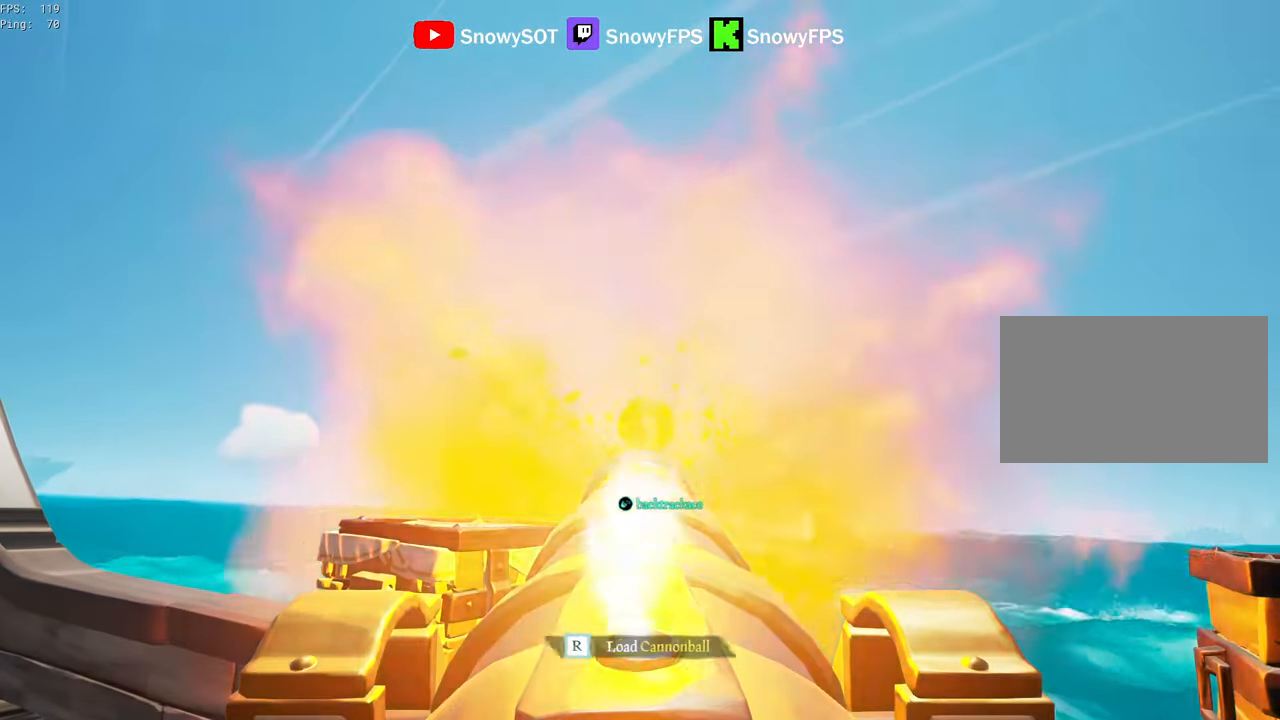
{"keys": [], "mouse": [], "mouse_move": "still", "events": [[17, "mouse_left", "up"], [67, "r", "down"], [117, "r", "up"], [167, "s", "down"], [483, "s", "up"]]}
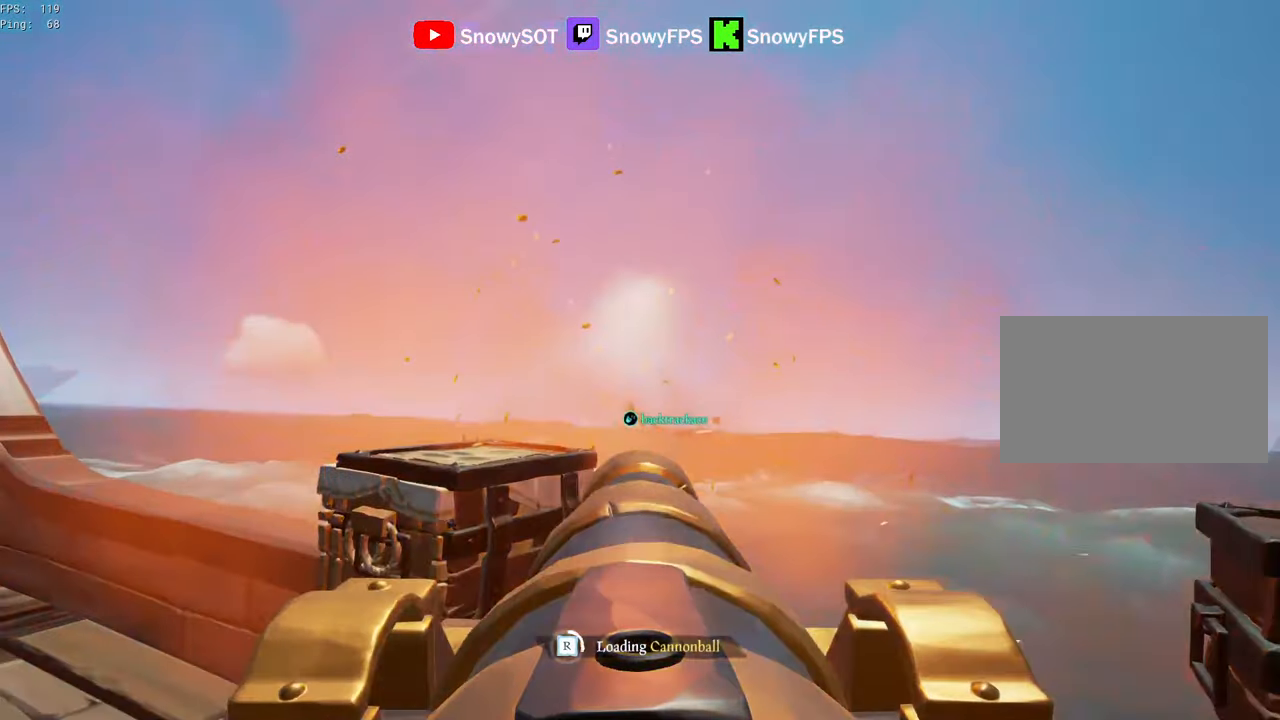
{"keys": ["w"], "mouse": [], "mouse_move": "still", "events": [[33, "mouse_left", "down"], [133, "mouse_left", "up"], [183, "mouse_left", "down"], [317, "mouse_left", "up"], [367, "mouse_left", "down"], [467, "mouse_left", "up"], [500, "w", "down"]]}
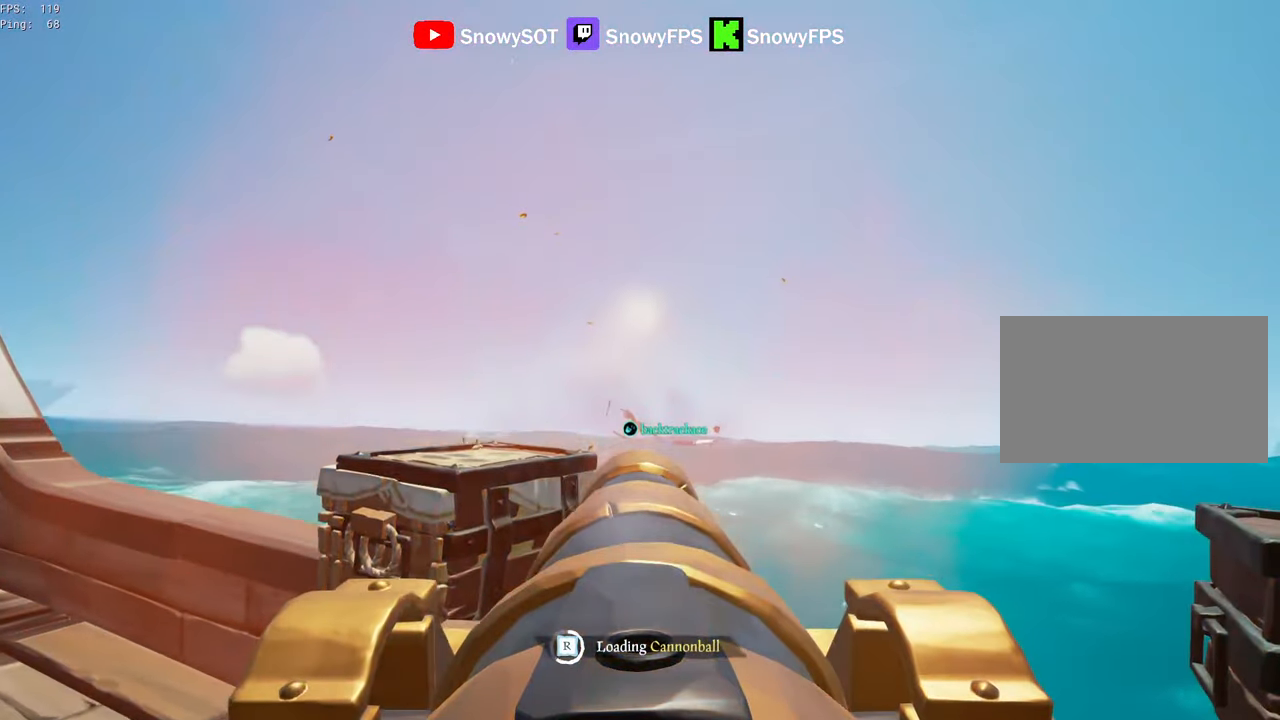
{"keys": [], "mouse": [], "mouse_move": "still", "events": [[50, "mouse_left", "down"], [100, "w", "up"], [150, "mouse_left", "up"], [200, "mouse_left", "down"], [334, "mouse_left", "up"]]}
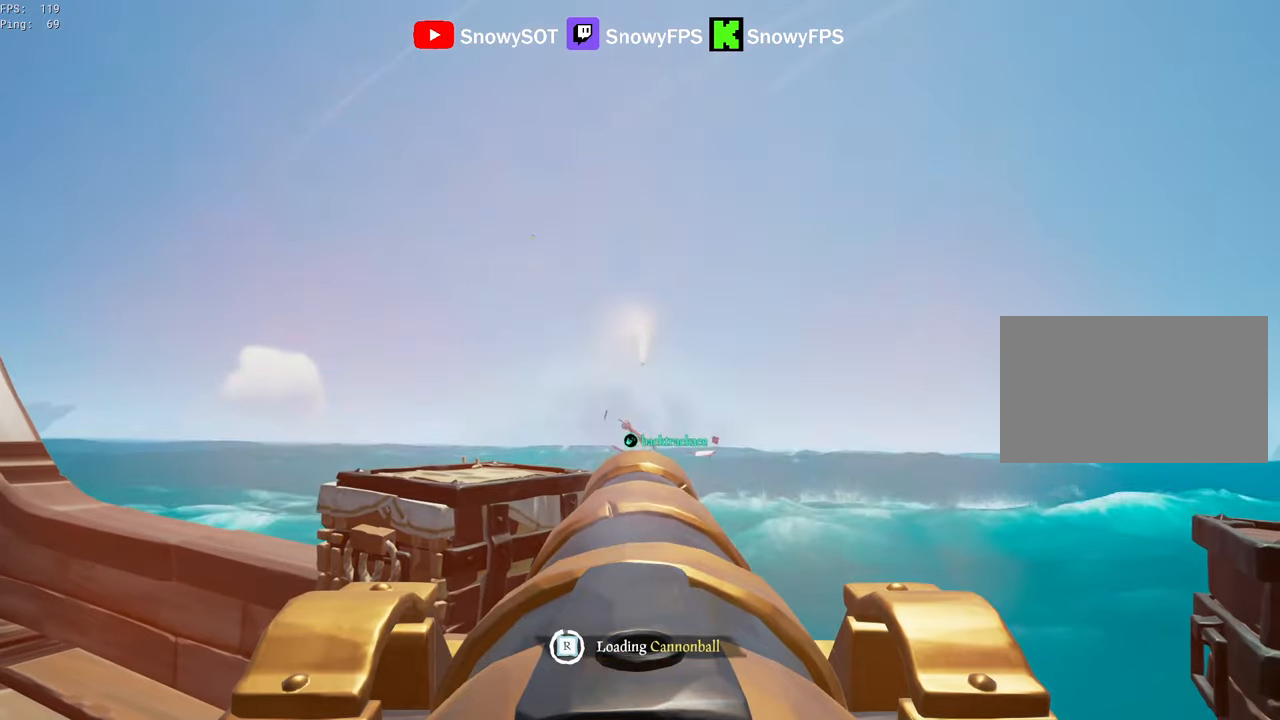
{"keys": ["w"], "mouse": [], "mouse_move": "still", "events": [[200, "w", "down"]]}
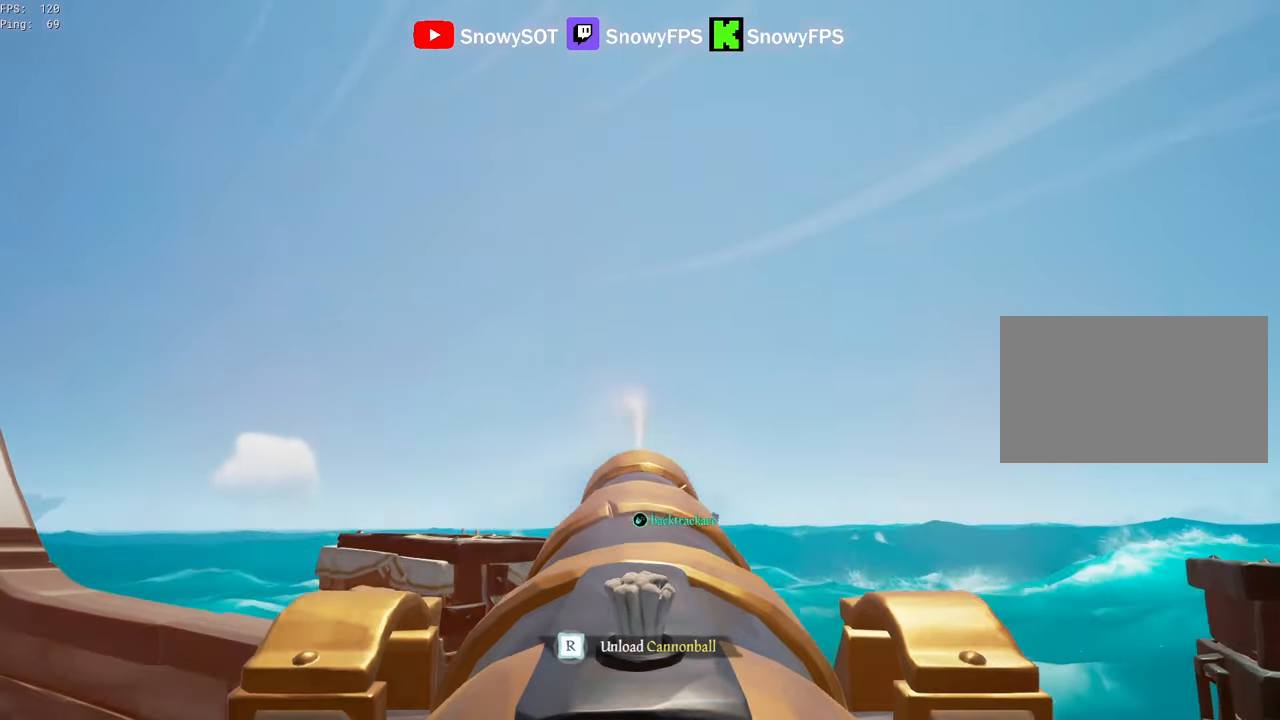
{"keys": [], "mouse": [], "mouse_move": "still", "events": [[34, "mouse_left", "down"], [34, "w", "up"], [184, "mouse_left", "up"], [184, "r", "down"], [234, "r", "up"], [267, "s", "down"], [467, "s", "up"]]}
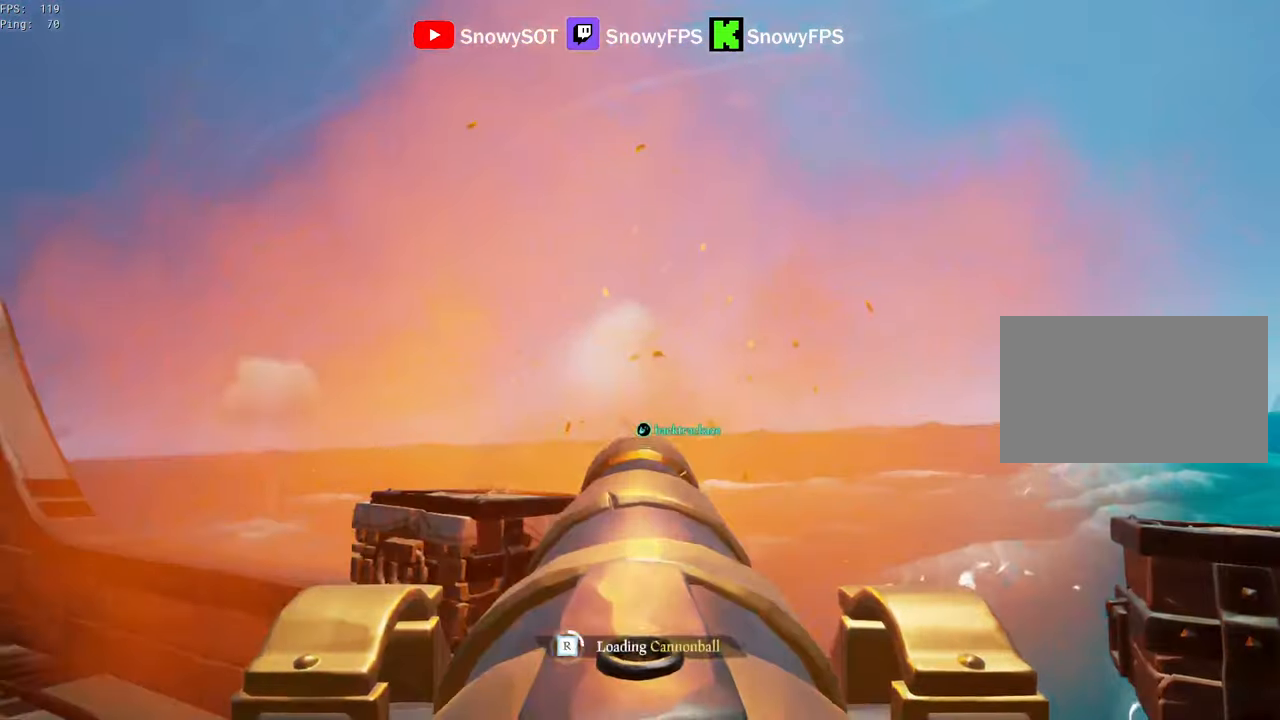
{"keys": [], "mouse": [], "mouse_move": "still", "events": [[384, "w", "down"], [467, "w", "up"]]}
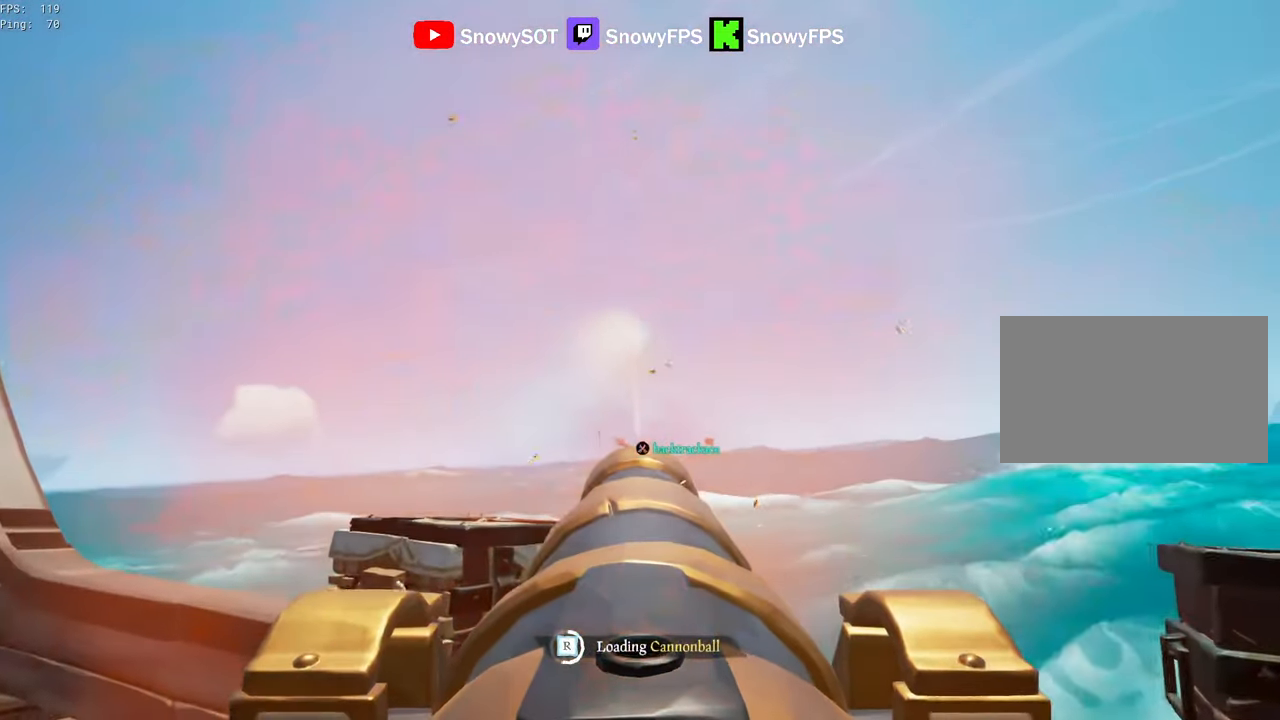
{"keys": ["s"], "mouse": [], "mouse_move": "still", "events": [[450, "s", "down"]]}
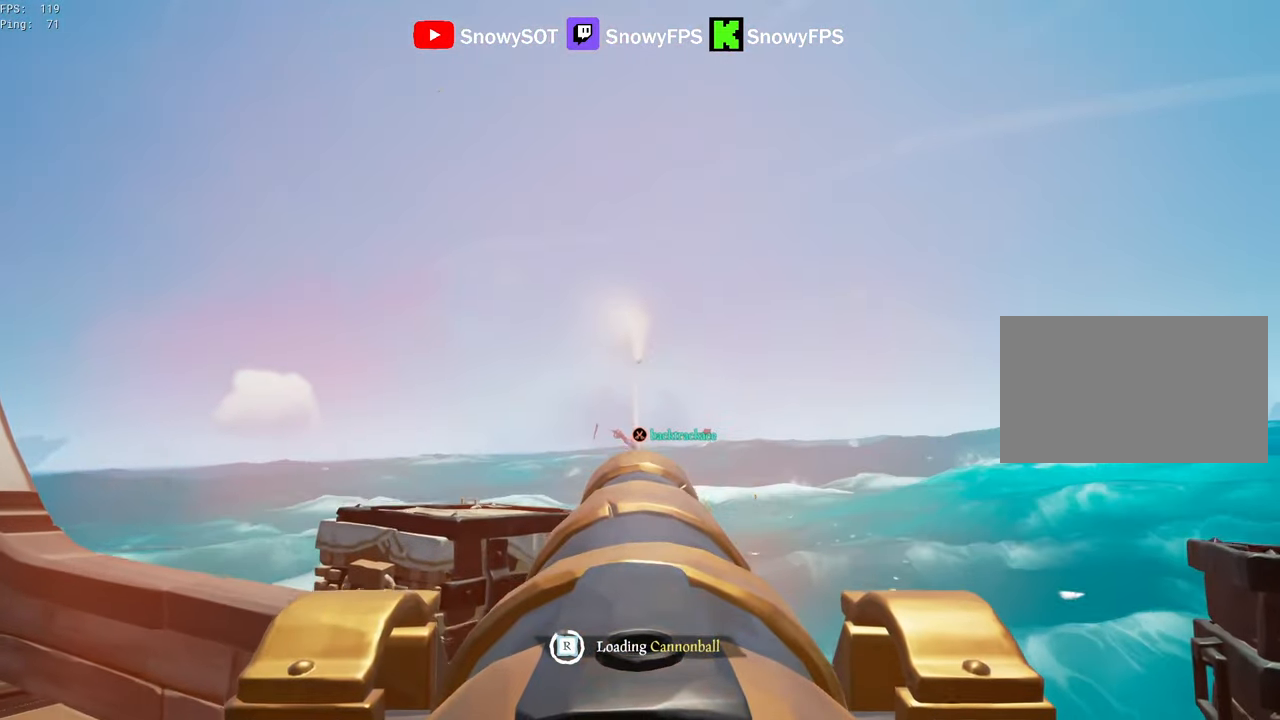
{"keys": [], "mouse": [], "mouse_move": "still", "events": [[34, "s", "up"]]}
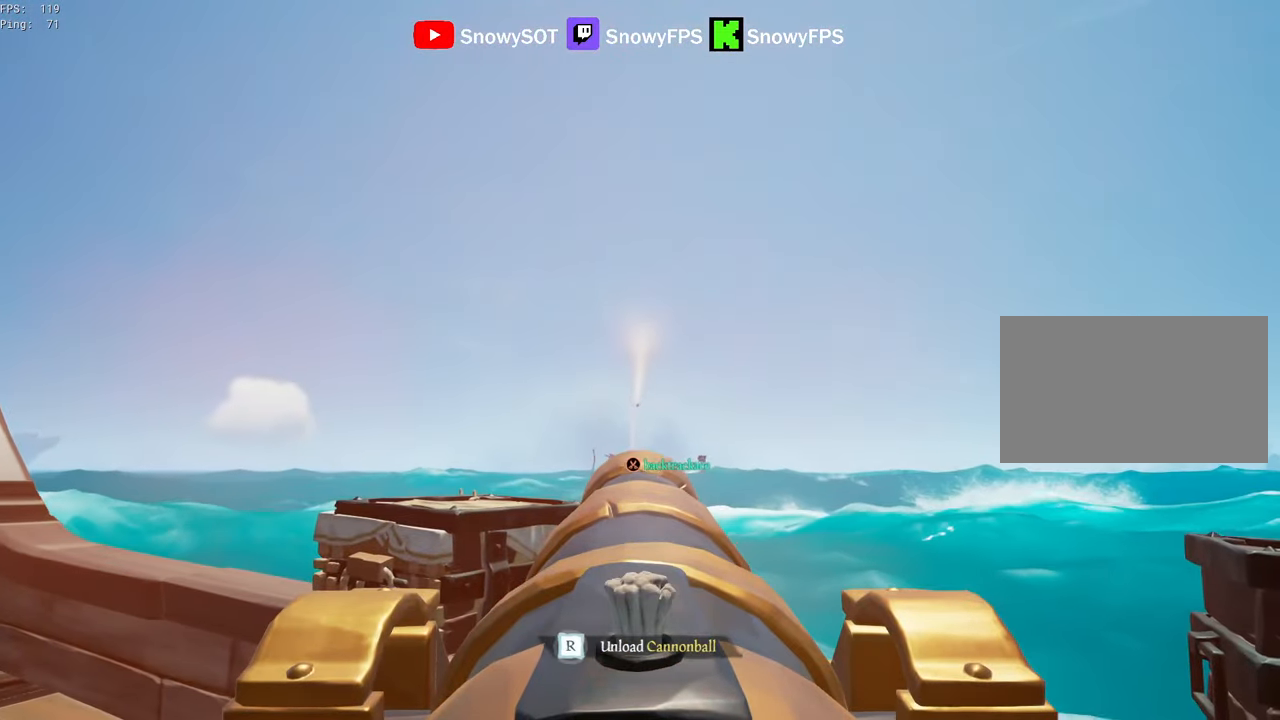
{"keys": ["a"], "mouse": [], "mouse_move": "still", "events": [[150, "w", "down"], [234, "mouse_left", "down"], [234, "w", "up"], [334, "mouse_left", "up"], [384, "f", "down"], [434, "a", "down"], [434, "f", "up"]]}
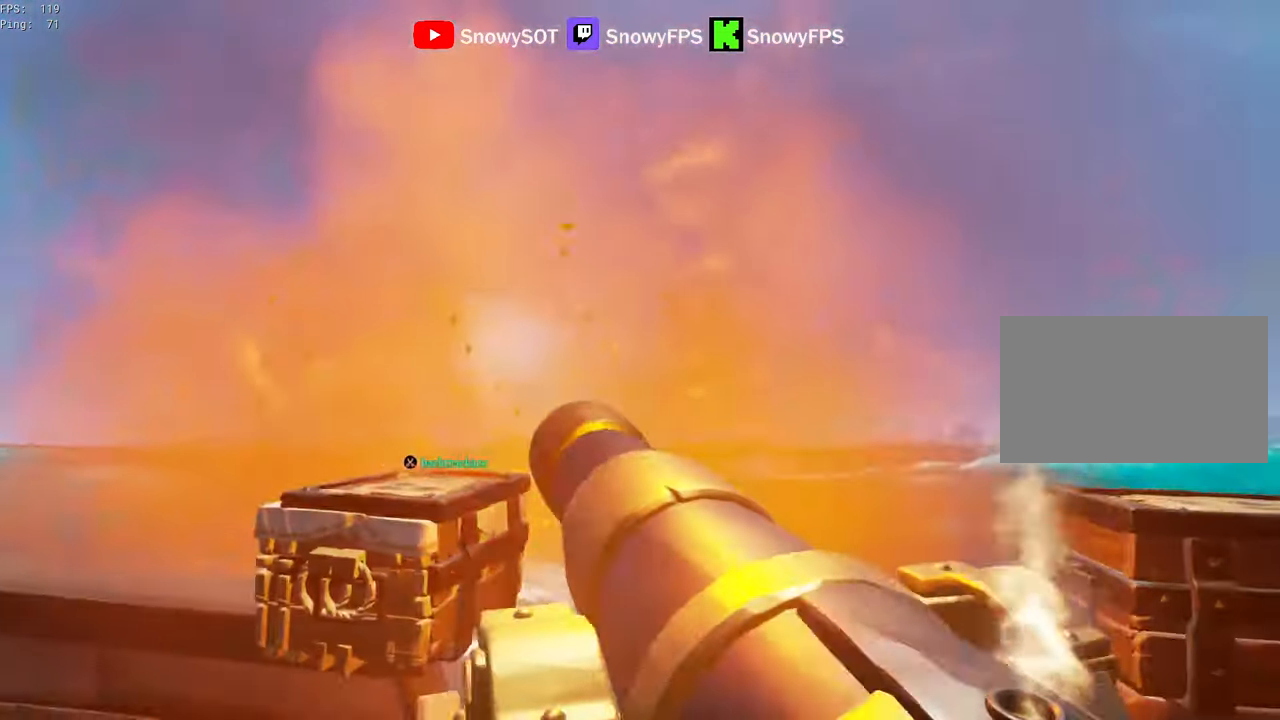
{"keys": ["a", "s"], "mouse": [], "mouse_move": "still", "events": [[217, "mouse_left", "down"], [350, "mouse_left", "up"], [350, "s", "down"], [400, "mouse_left", "down"], [500, "mouse_left", "up"]]}
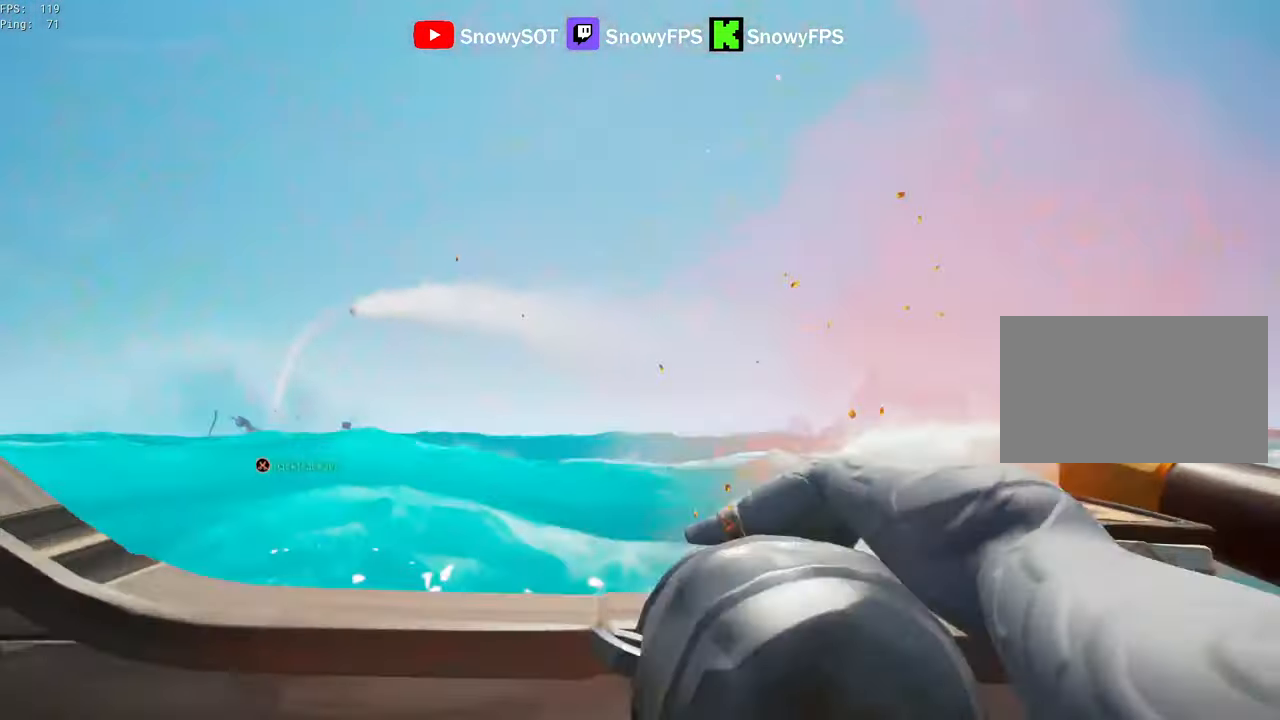
{"keys": ["a", "w"], "mouse": ["left"], "mouse_move": "left", "events": [[34, "mouse_left", "down"], [134, "mouse_left", "up"], [184, "mouse_left", "down"], [267, "s", "up"], [367, "w", "down"], [450, "mouse_left", "up"], [500, "mouse_left", "down"]]}
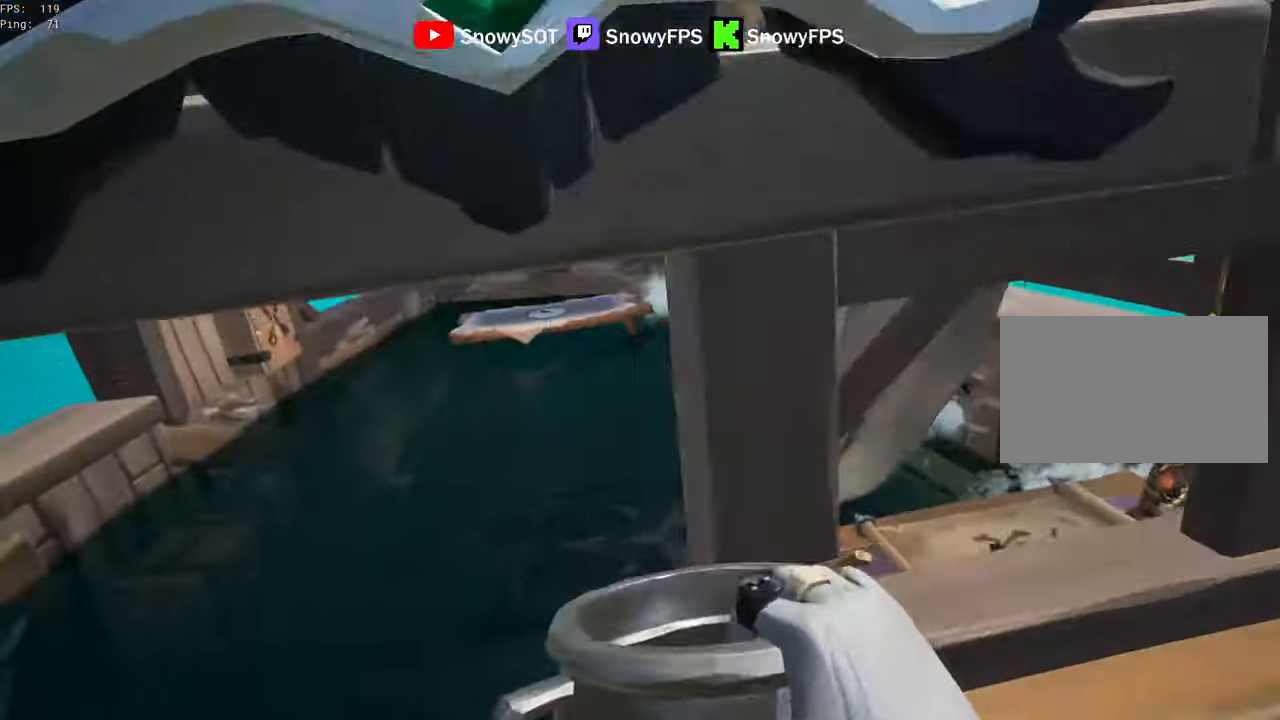
{"keys": [], "mouse": ["left"], "mouse_move": "still", "events": [[100, "mouse_left", "up"], [150, "mouse_left", "down"], [184, "a", "up"], [234, "mouse_left", "up"], [234, "w", "up"], [284, "mouse_left", "down"], [384, "mouse_left", "up"], [434, "mouse_left", "down"]]}
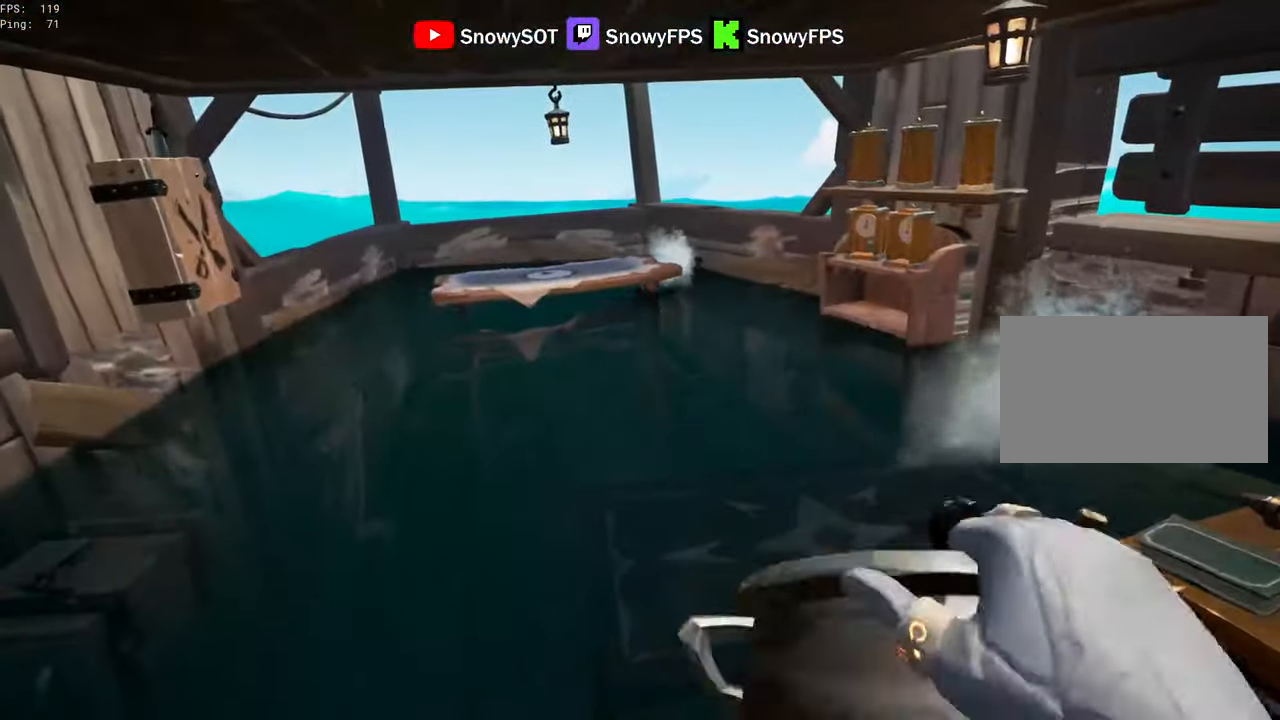
{"keys": [], "mouse": ["left"], "mouse_move": "still", "events": [[217, "mouse_left", "up"], [250, "mouse_left", "down"], [350, "mouse_left", "up"], [400, "mouse_left", "down"]]}
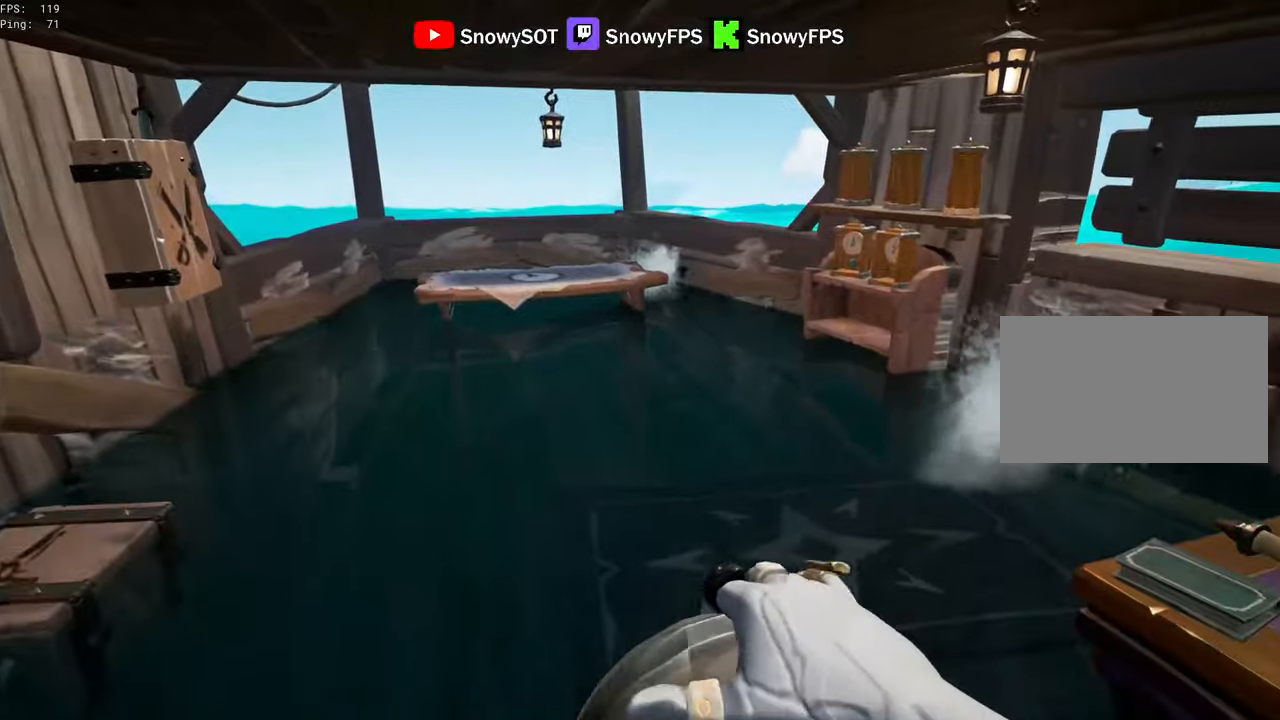
{"keys": ["d", "w"], "mouse": [], "mouse_move": "right", "events": [[183, "mouse_left", "up"], [233, "mouse_left", "down"], [266, "d", "down"], [316, "mouse_left", "up"], [366, "mouse_left", "down"], [416, "d", "up"], [416, "w", "down"], [500, "d", "down"], [500, "mouse_left", "up"]]}
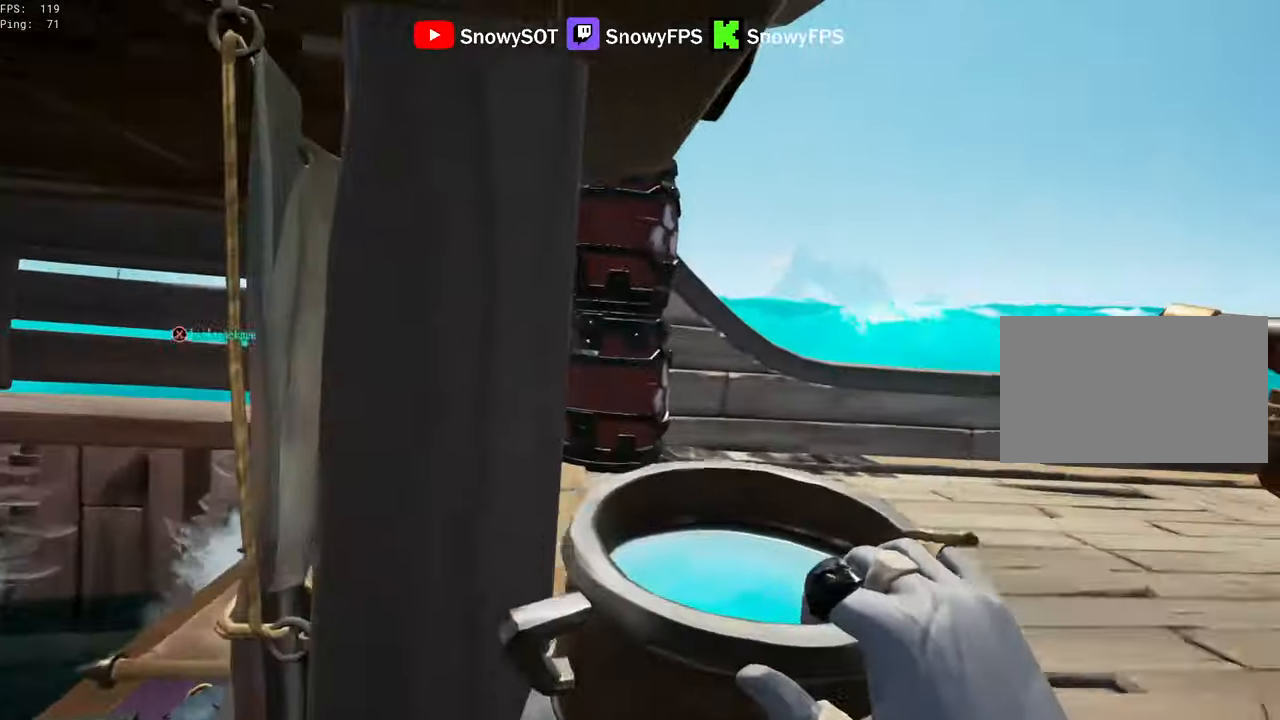
{"keys": ["s"], "mouse": [], "mouse_move": "still", "events": [[50, "mouse_left", "down"], [150, "mouse_left", "up"], [200, "mouse_left", "down"], [333, "d", "up"], [333, "mouse_left", "up"], [333, "w", "up"], [383, "mouse_left", "down"], [466, "mouse_left", "up"], [466, "s", "down"]]}
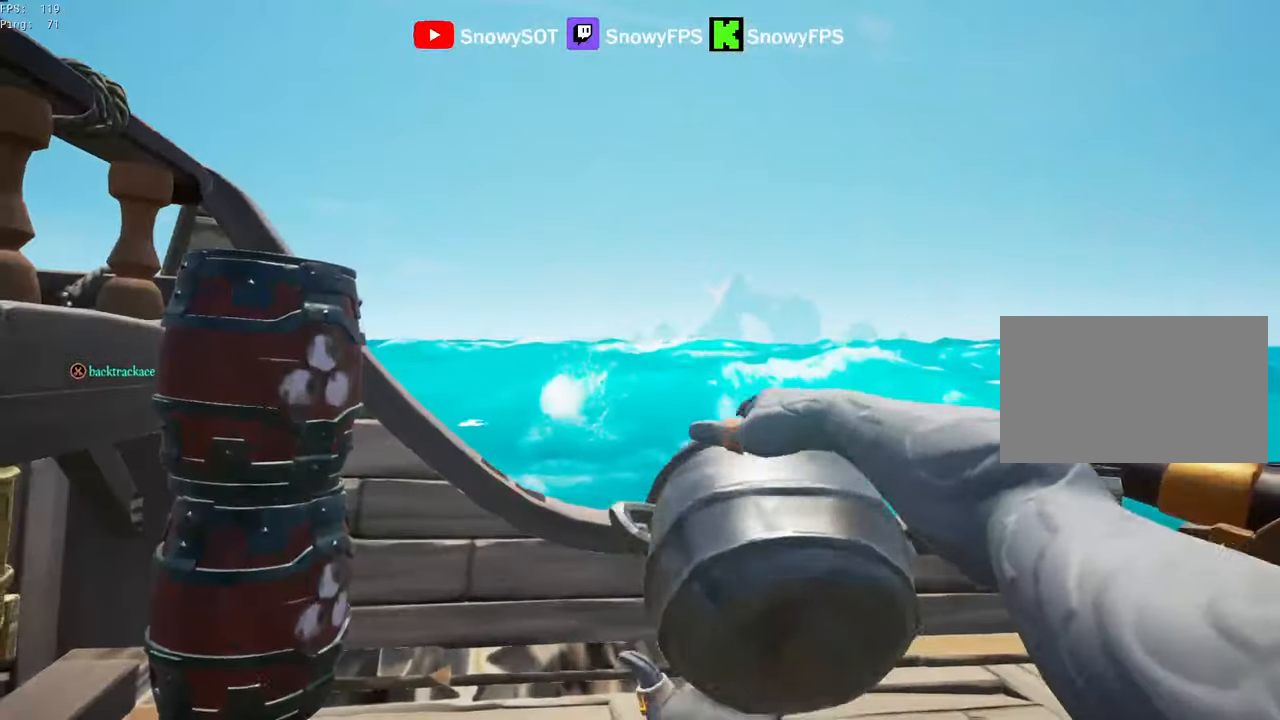
{"keys": ["a"], "mouse": [], "mouse_move": "still", "events": [[16, "mouse_left", "down"], [66, "a", "down"], [166, "mouse_left", "up"], [200, "mouse_left", "down"], [200, "s", "up"], [300, "mouse_left", "up"], [350, "mouse_left", "down"], [483, "mouse_left", "up"]]}
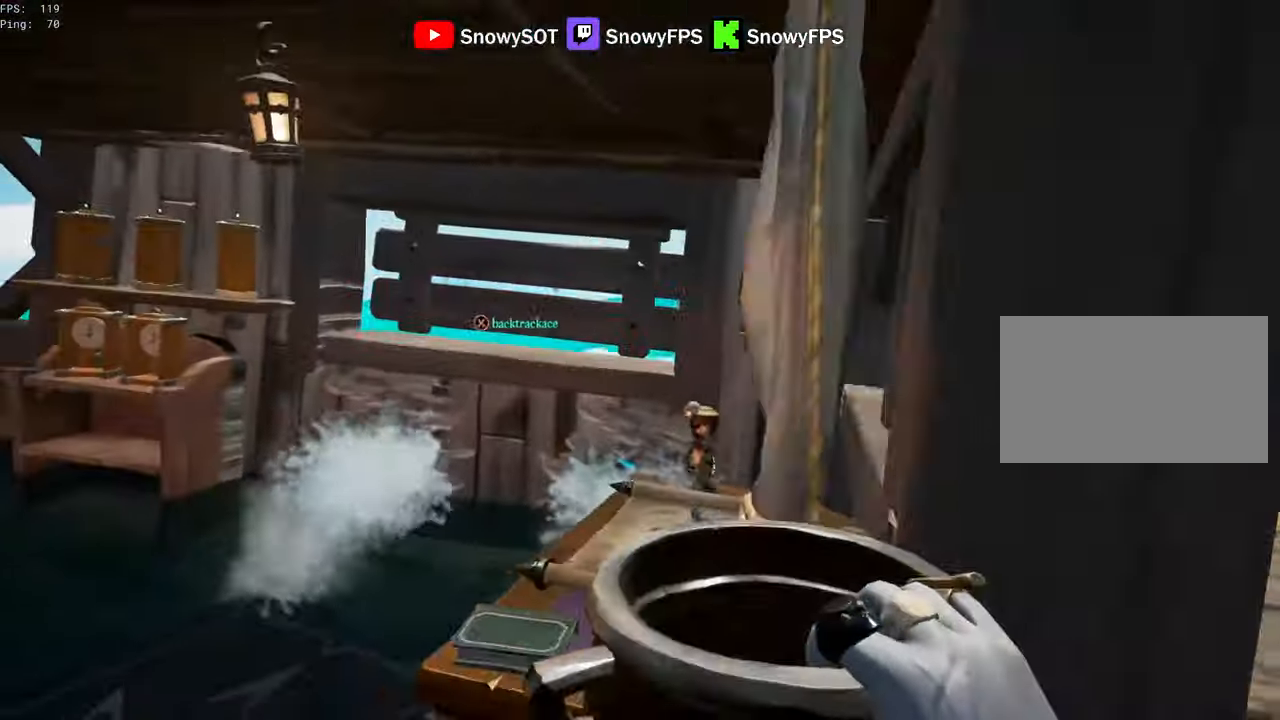
{"keys": [], "mouse": ["left"], "mouse_move": "still", "events": [[33, "mouse_left", "down"], [33, "s", "down"], [133, "mouse_left", "up"], [183, "a", "up"], [183, "mouse_left", "down"], [183, "s", "up"], [316, "mouse_left", "up"], [366, "mouse_left", "down"]]}
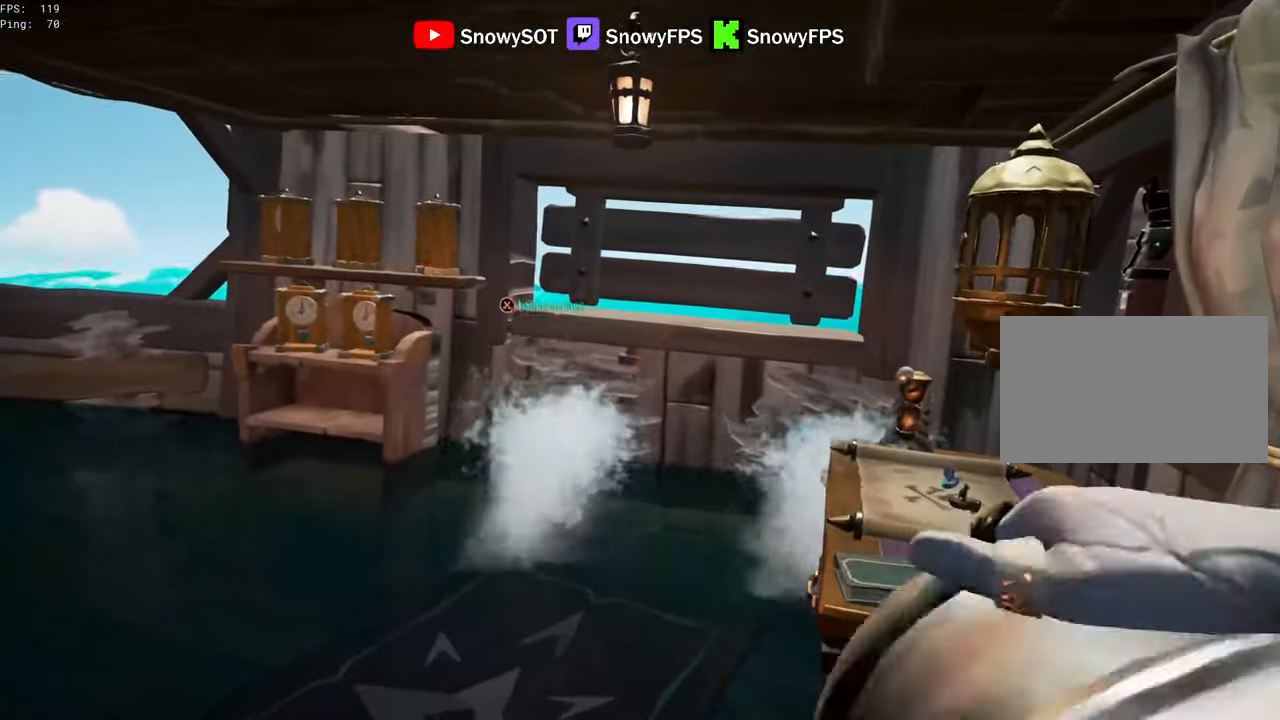
{"keys": [], "mouse": [], "mouse_move": "still", "events": [[150, "mouse_left", "up"], [200, "mouse_left", "down"], [333, "mouse_left", "up"], [383, "mouse_left", "down"], [466, "mouse_left", "up"]]}
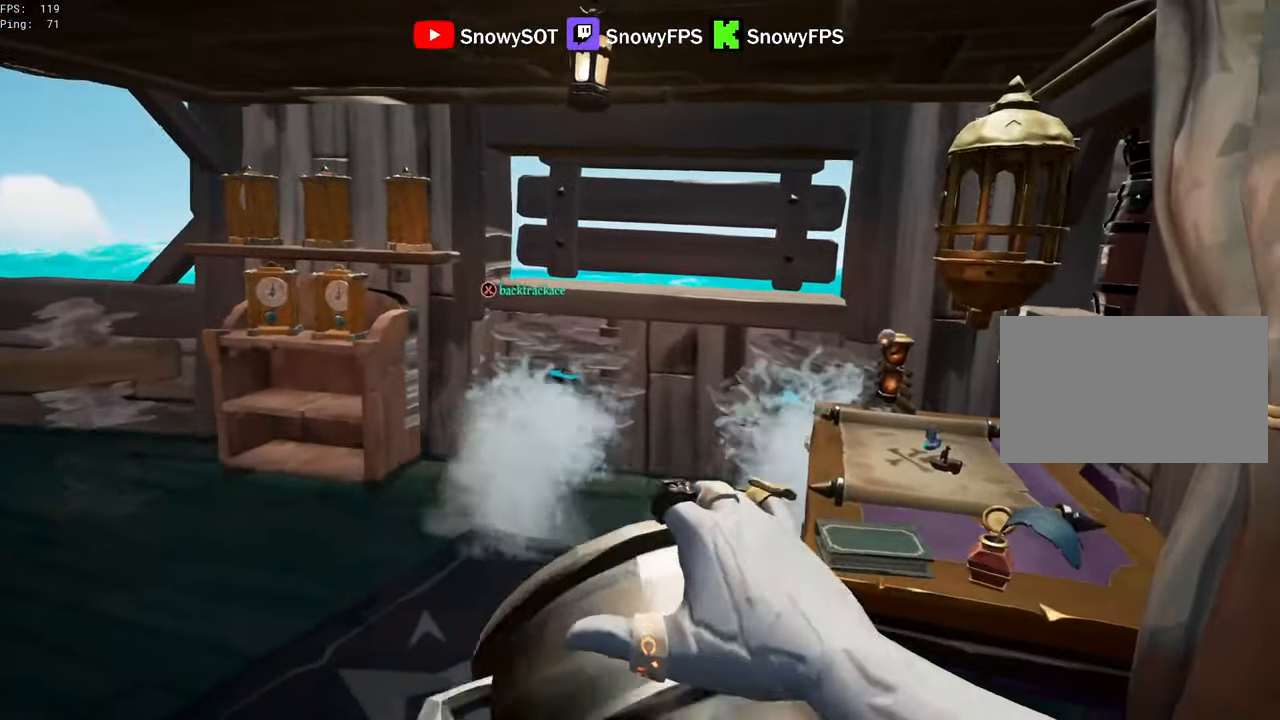
{"keys": ["d", "w"], "mouse": [], "mouse_move": "up-left", "events": [[16, "mouse_left", "down"], [166, "d", "down"], [166, "mouse_left", "up"], [216, "mouse_left", "down"], [300, "mouse_left", "up"], [300, "w", "down"], [400, "mouse_left", "down"], [450, "mouse_left", "up"]]}
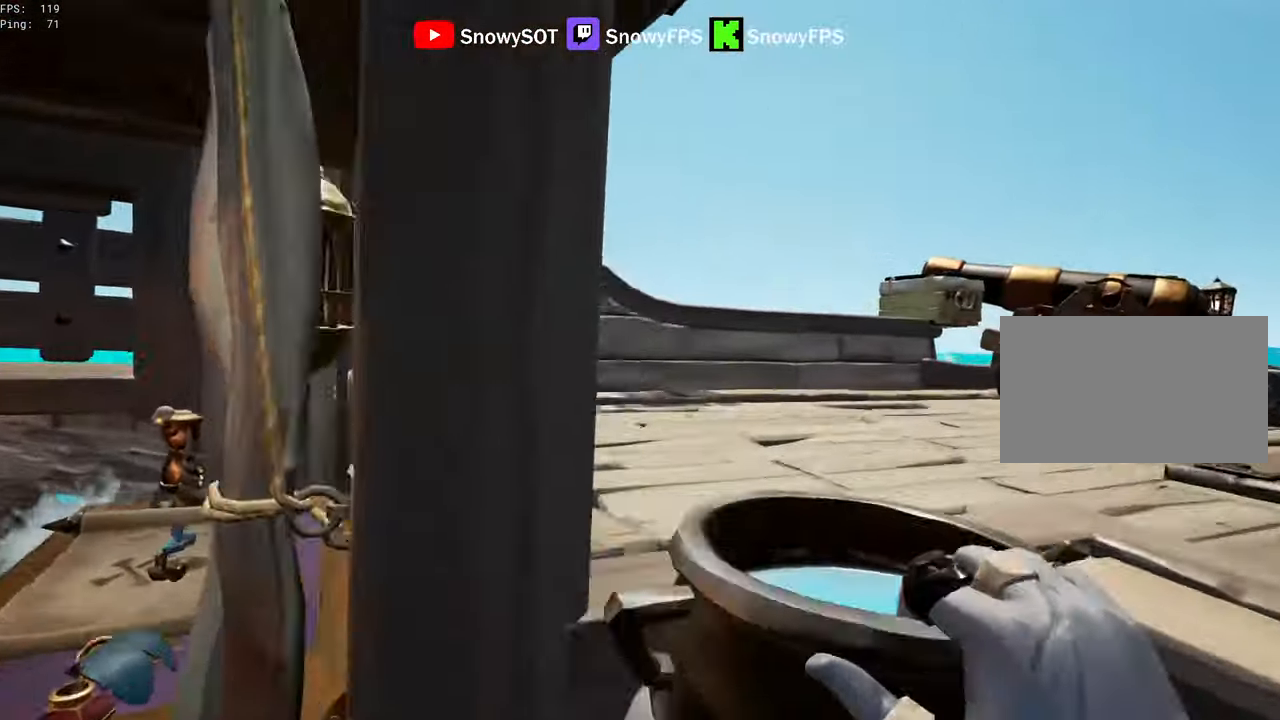
{"keys": ["a", "s"], "mouse": ["left"], "mouse_move": "still", "events": [[33, "mouse_left", "down"], [133, "mouse_left", "up"], [183, "mouse_left", "down"], [216, "d", "up"], [266, "w", "up"], [366, "s", "down"], [416, "a", "down"], [450, "mouse_left", "up"], [500, "mouse_left", "down"]]}
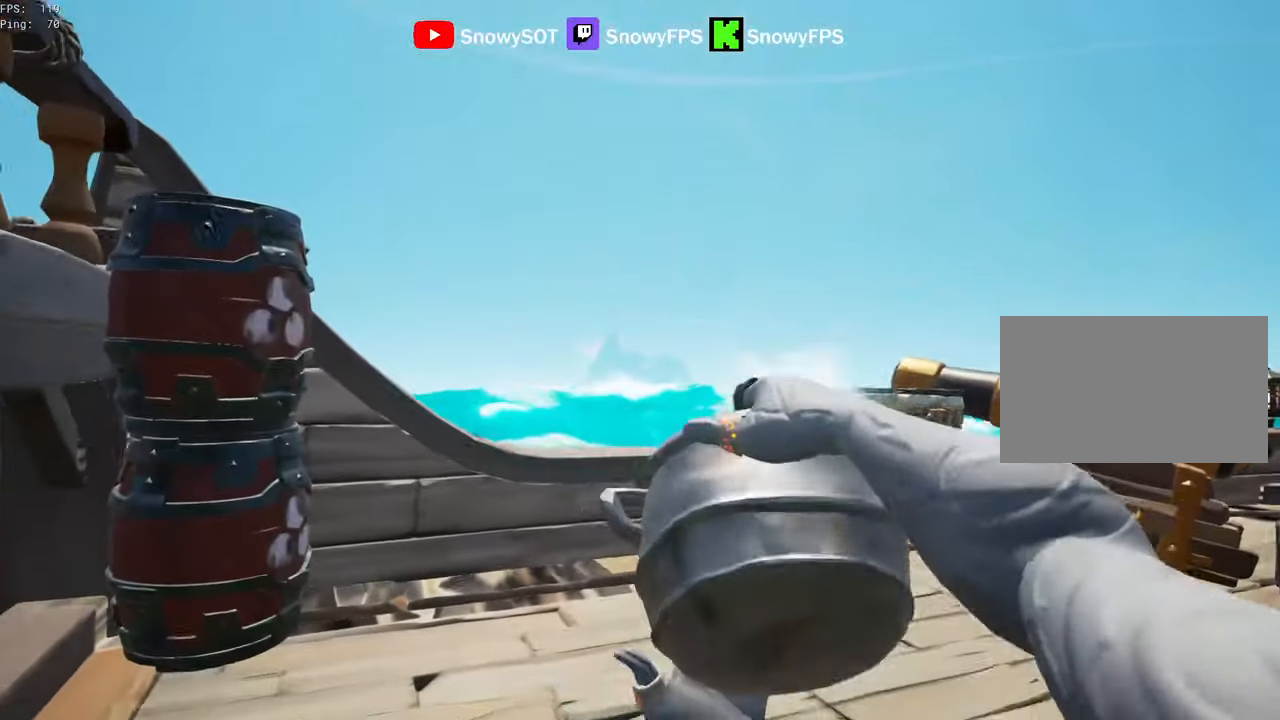
{"keys": ["a", "s"], "mouse": [], "mouse_move": "still", "events": [[150, "mouse_left", "up"], [200, "mouse_left", "down"], [283, "mouse_left", "up"], [333, "mouse_left", "down"], [483, "mouse_left", "up"]]}
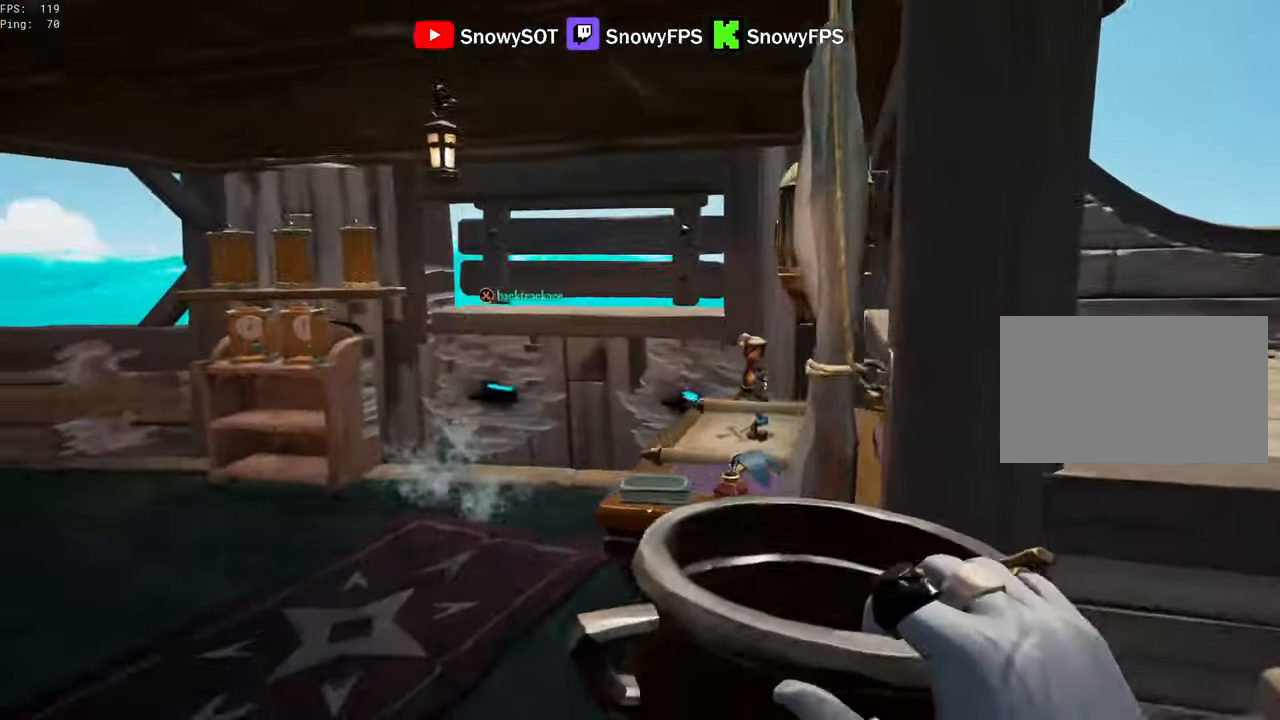
{"keys": [], "mouse": ["left"], "events": [[16, "mouse_left", "down"], [66, "a", "up"], [116, "d", "down"], [300, "mouse_left", "up"], [350, "mouse_left", "down"], [400, "s", "up"], [500, "d", "up"]]}
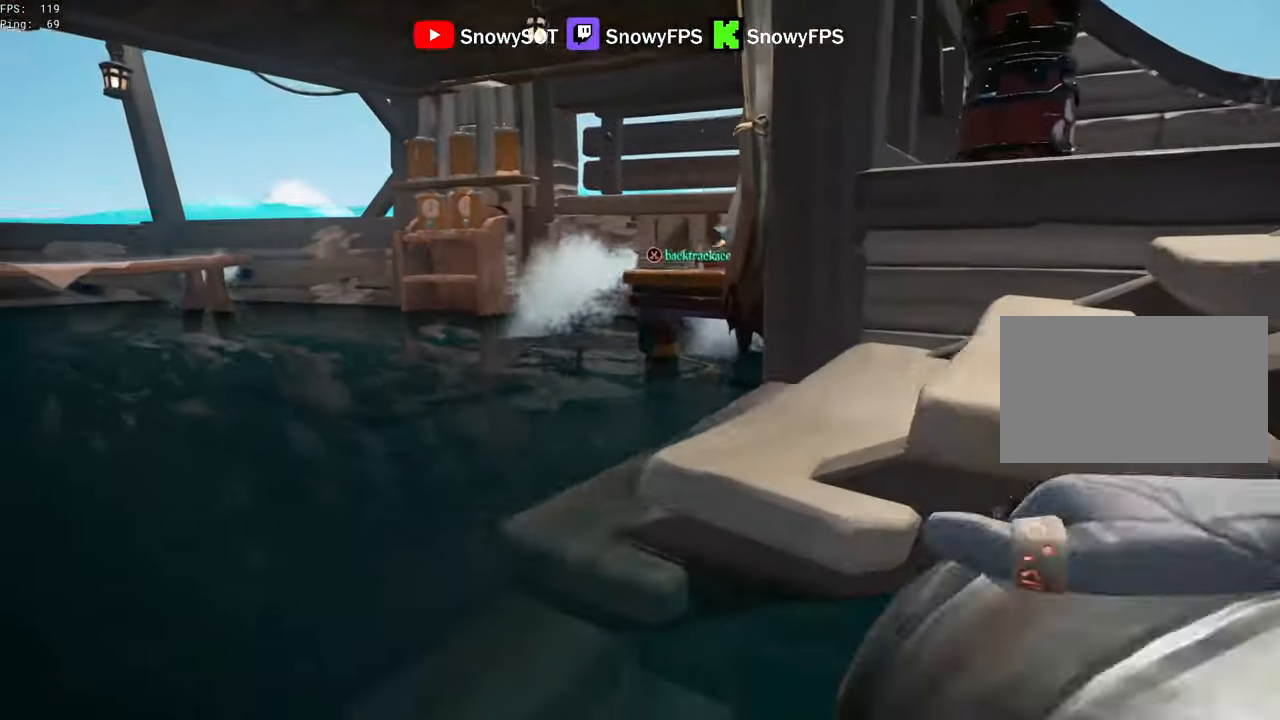
{"keys": [], "mouse": ["left"], "mouse_move": "still", "events": [[133, "mouse_left", "up"], [183, "mouse_left", "down"], [216, "a", "down"], [316, "mouse_left", "up"], [316, "w", "down"], [366, "mouse_left", "down"], [450, "a", "up"], [450, "mouse_left", "up"], [500, "mouse_left", "down"], [500, "w", "up"]]}
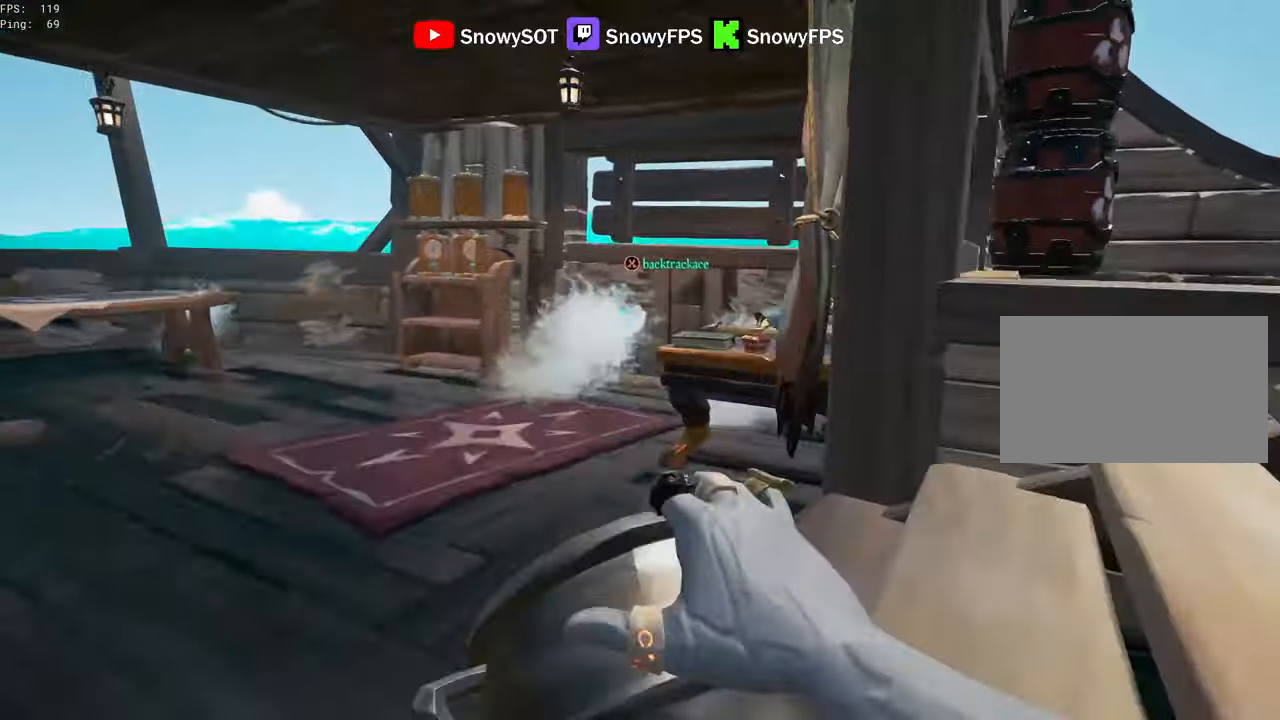
{"keys": ["d", "w"], "mouse": [], "mouse_move": "right", "events": [[100, "a", "down"], [100, "w", "down"], [150, "mouse_left", "up"], [200, "mouse_left", "down"], [333, "mouse_left", "up"], [383, "a", "up"], [483, "d", "down"]]}